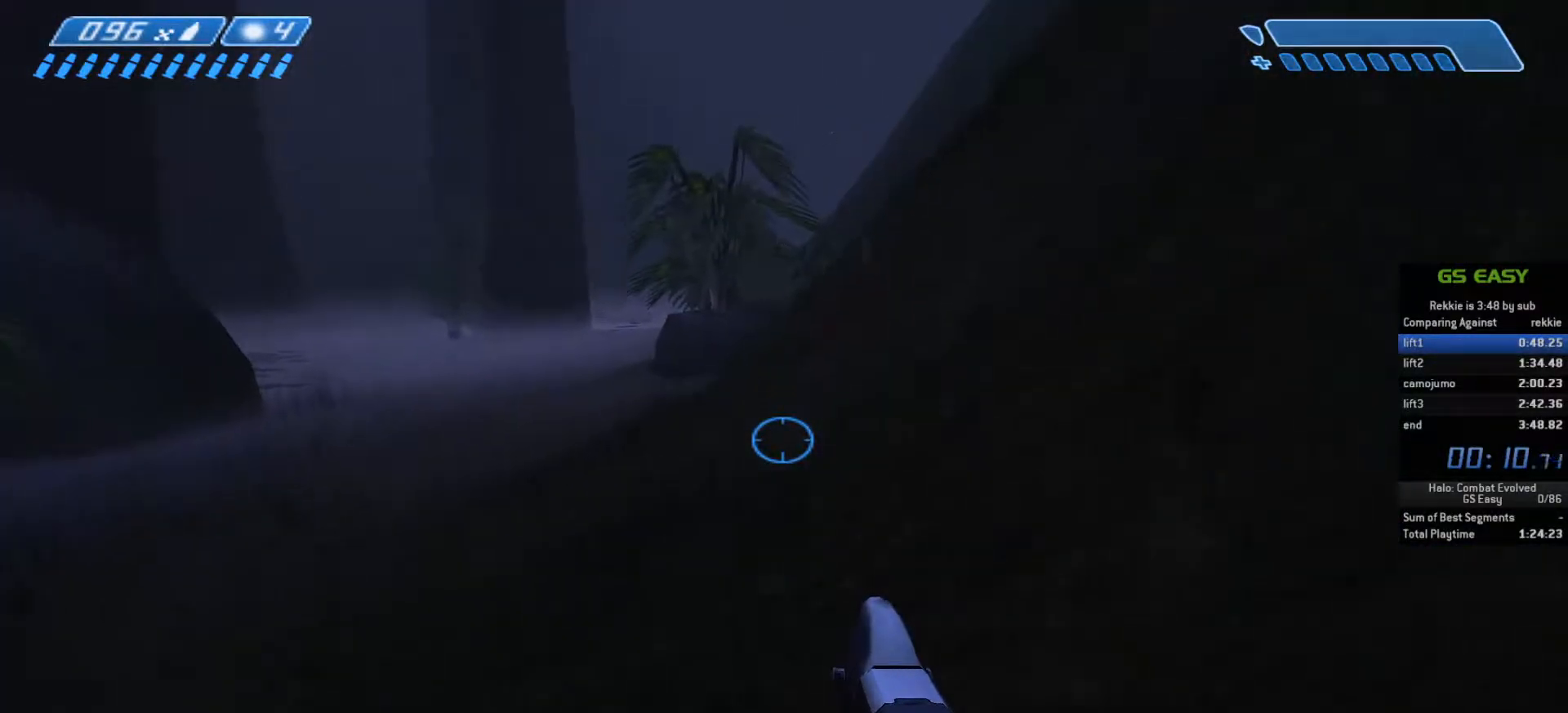
Gameplay with keyboard and mouse; each line is a JSON object with the keys and mouse buttons held at the frame after it. "events" lists presses ("down") and releases ("up") of "a", "c", "ctrl", "d", "e", "f", "q", "r", "s", "shift", "space", "tab", "v", "w", "x", "z", "mouse_left", "mouse_wheel", "mouse_right", "mouse_mb4" and "mouse_mb5" between this image and that frame as [ms after this image, input, new state], when the widget could be followed in between. "mouse_left", "mouse_wheel", "mouse_right", "mouse_mb4", "mouse_mb5" = the "left", "wheel", "right", "mb4", "mb5" buttons of the "mouse" list. No other keys are recorded. "wheel" means that the mouse wheel is clicked or scrolled. Not read: mouse_move.
{"keys": ["space", "w"], "mouse": [], "events": [[383, "space", "down"]]}
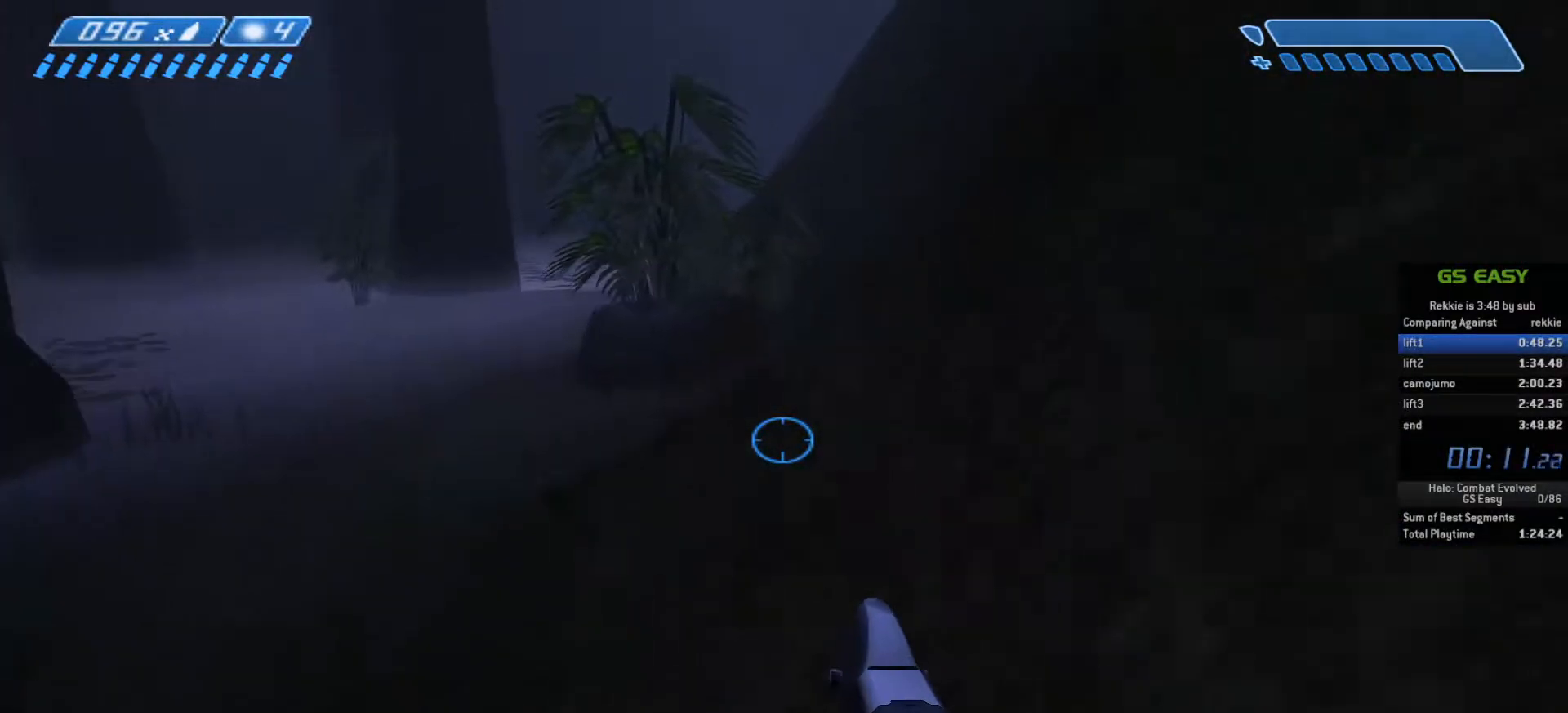
{"keys": ["w"], "mouse": [], "events": [[383, "space", "up"]]}
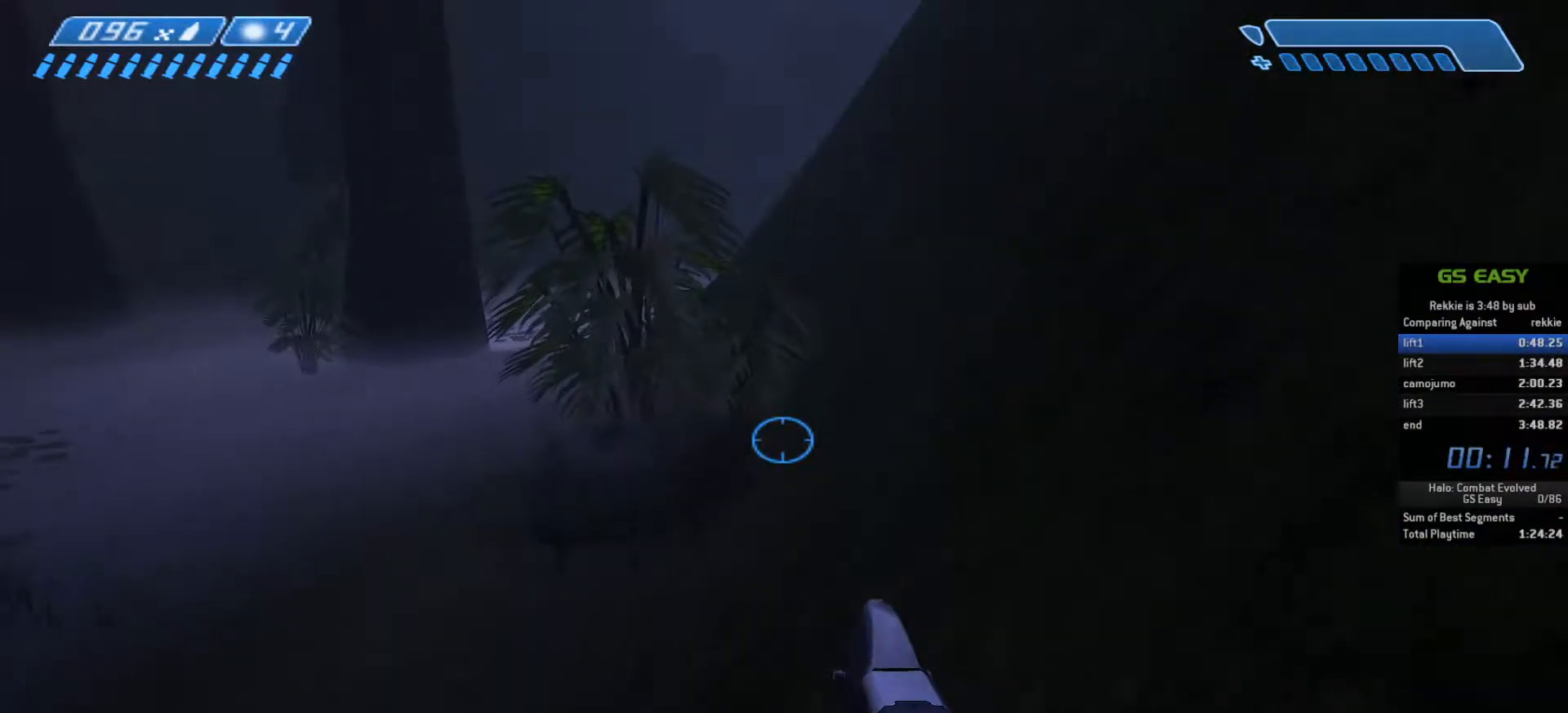
{"keys": ["w"], "mouse": [], "events": []}
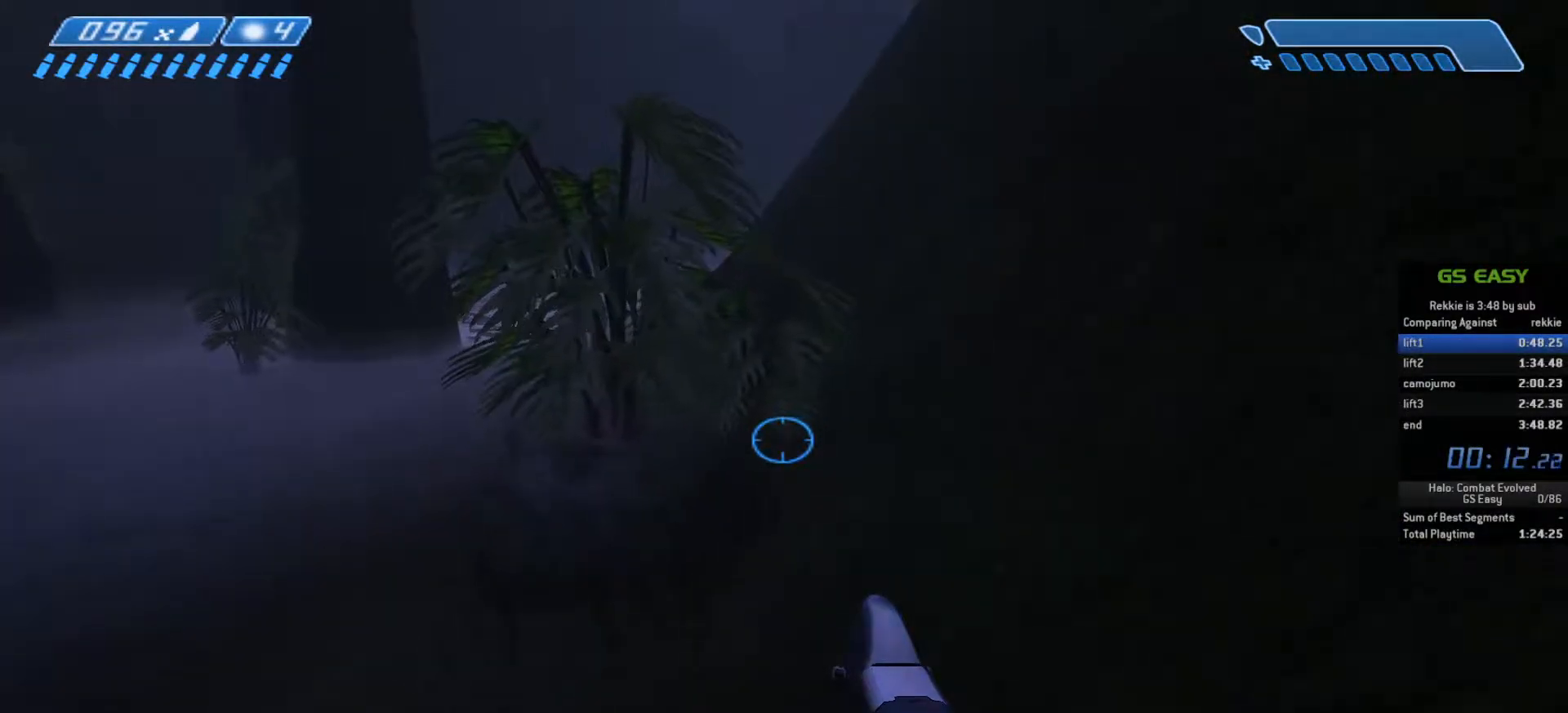
{"keys": ["space", "w"], "mouse": [], "events": [[383, "space", "down"]]}
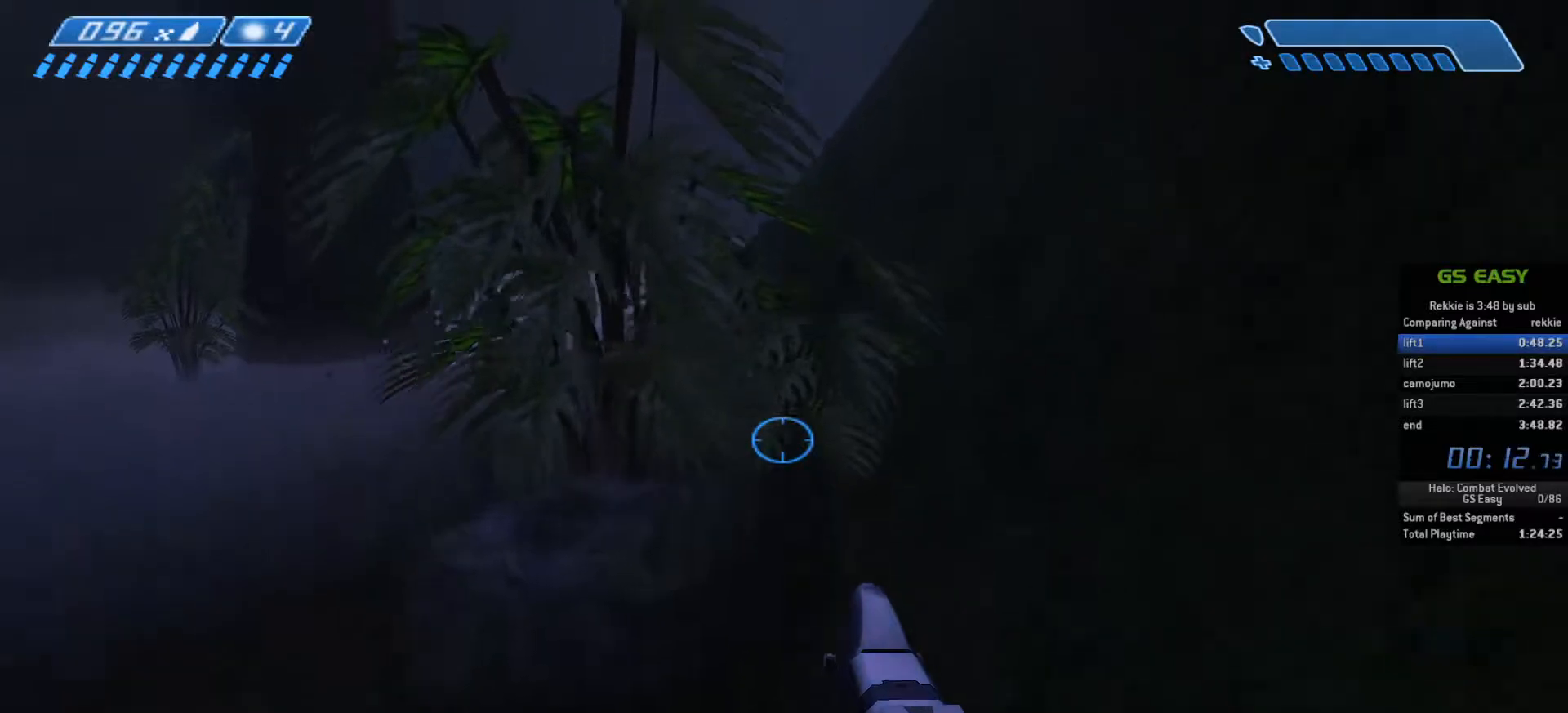
{"keys": ["space", "w"], "mouse": [], "events": []}
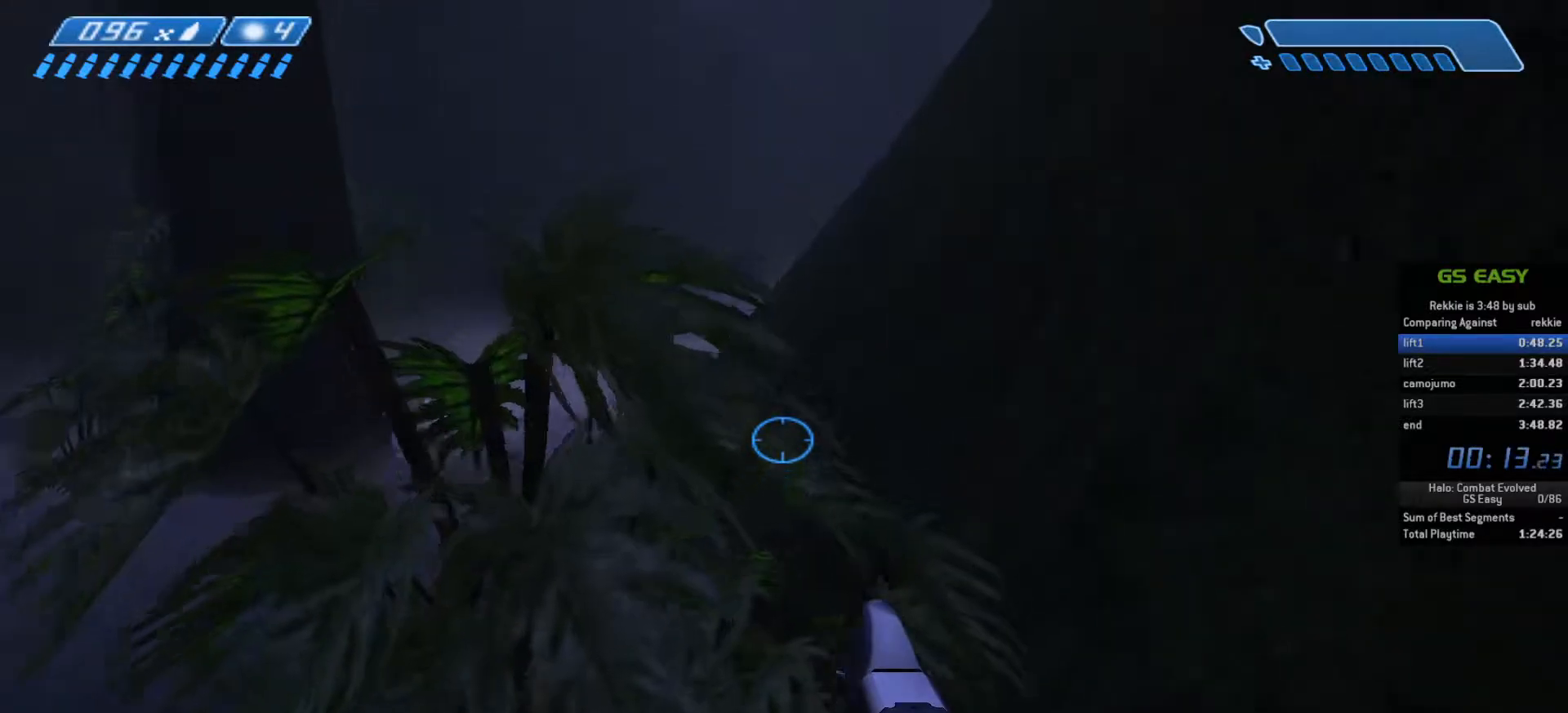
{"keys": ["w"], "mouse": [], "events": [[67, "space", "up"]]}
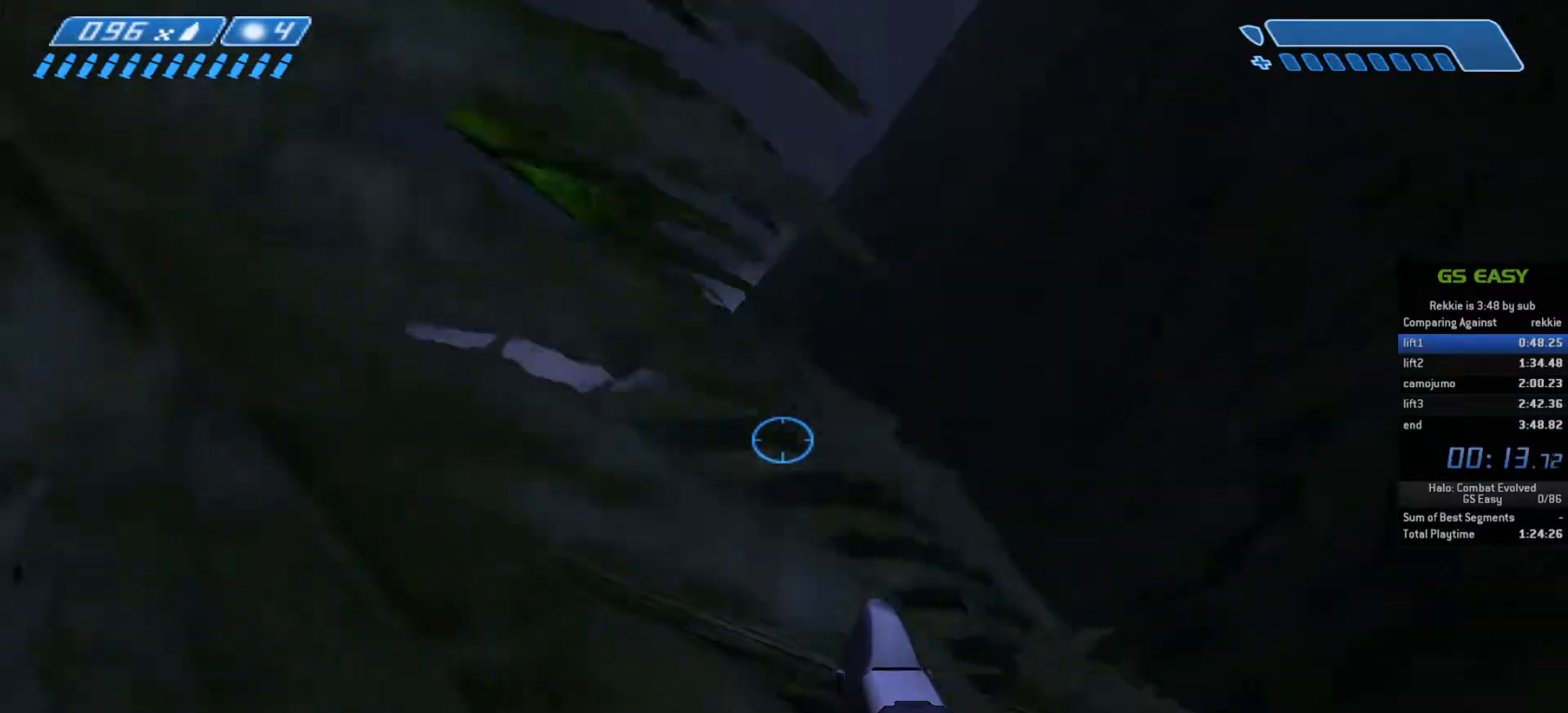
{"keys": ["w"], "mouse": [], "events": []}
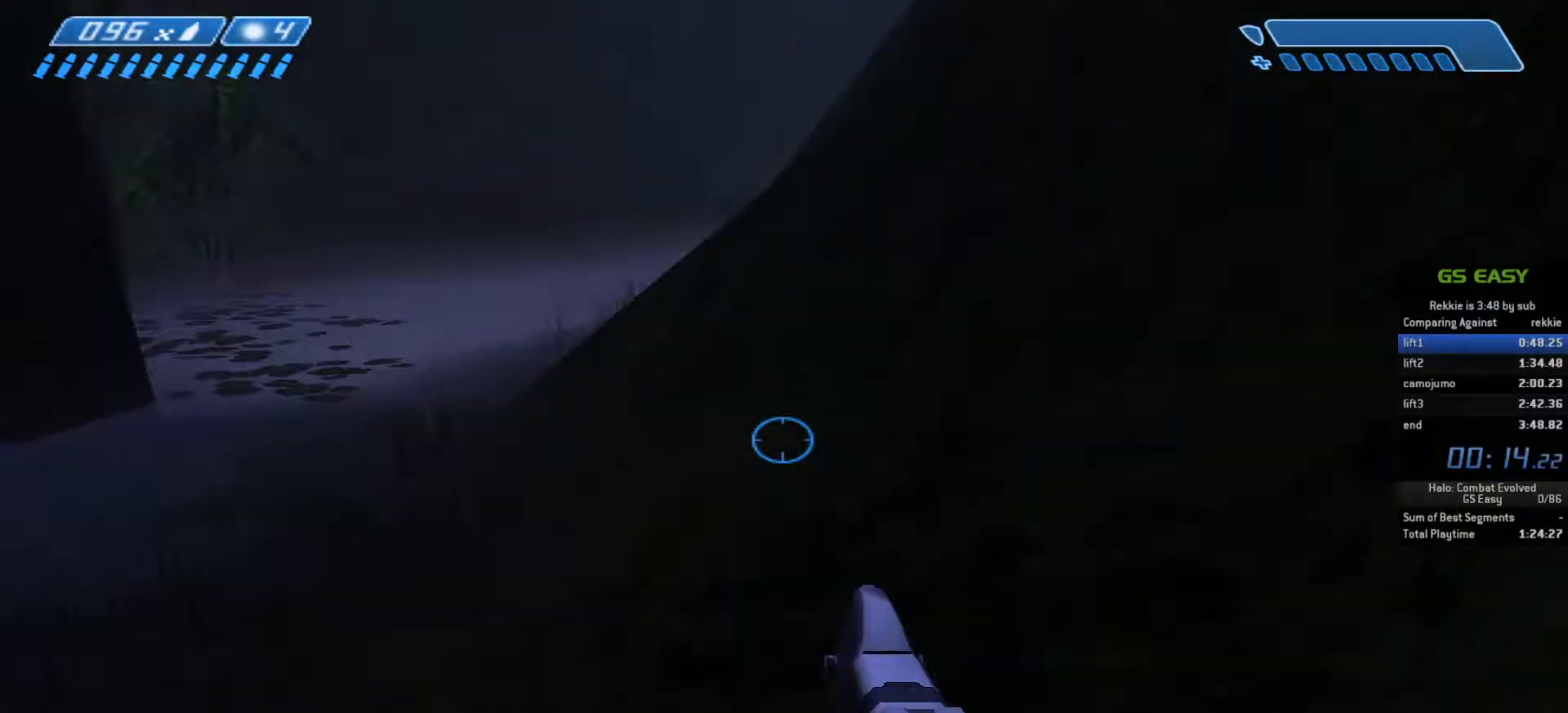
{"keys": ["w"], "mouse": [], "events": []}
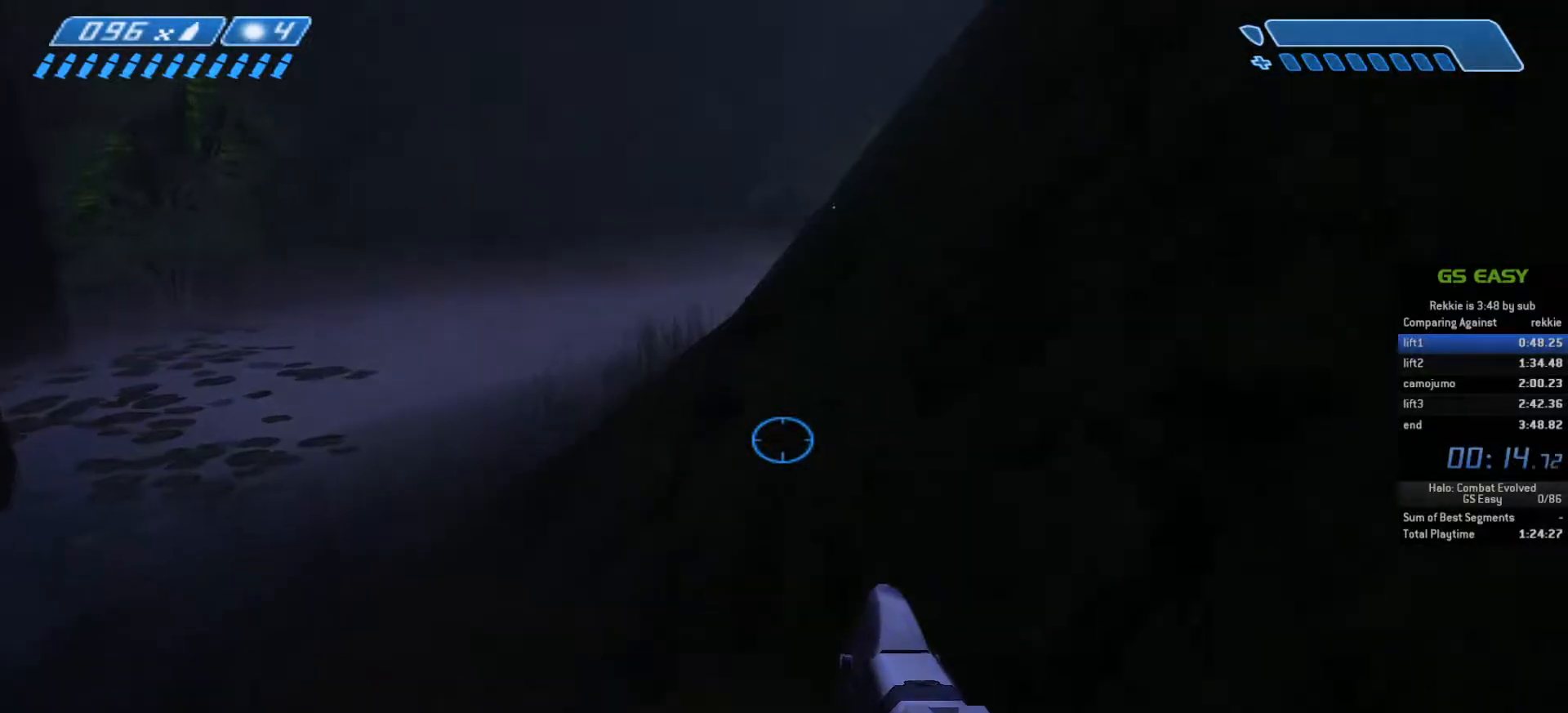
{"keys": ["w"], "mouse": [], "events": [[17, "space", "down"], [383, "space", "up"]]}
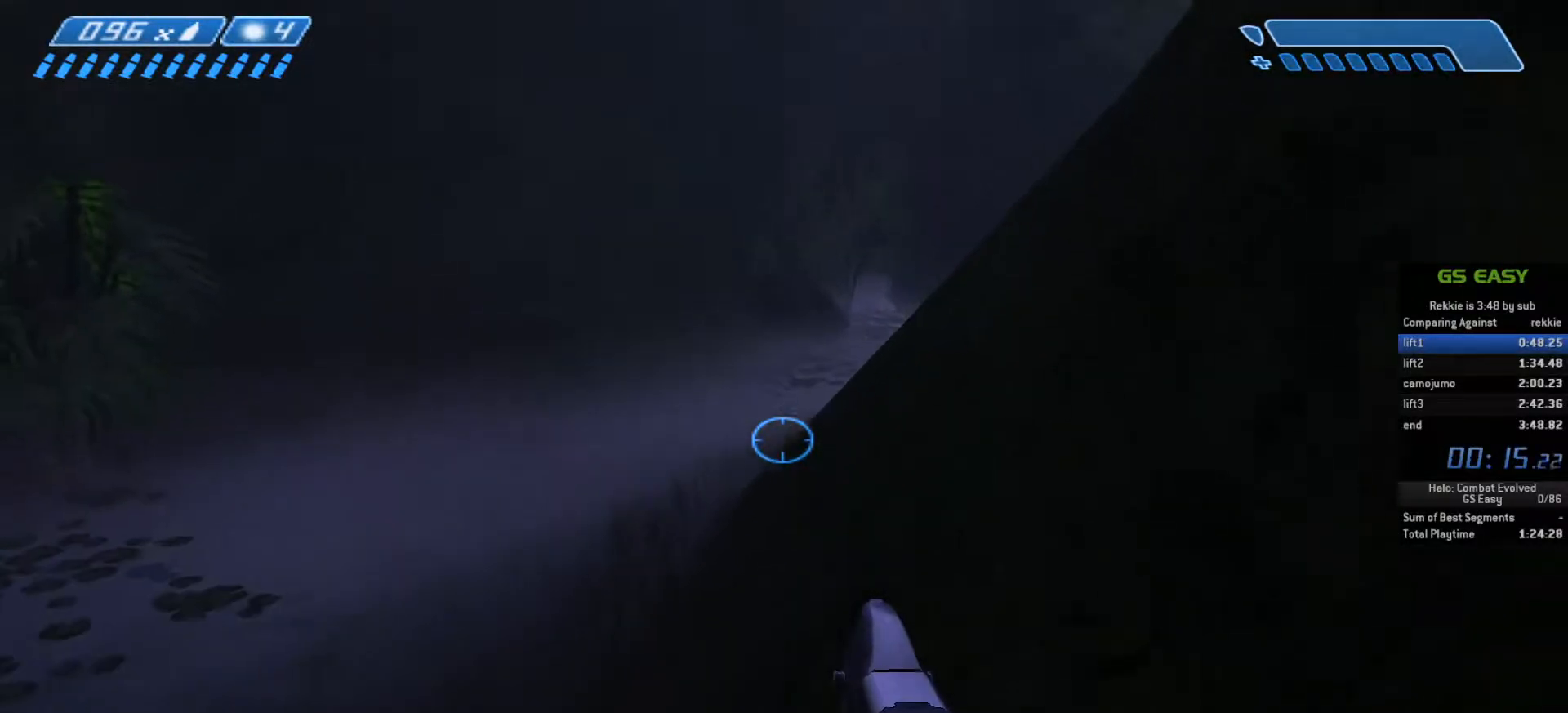
{"keys": ["w"], "mouse": [], "events": []}
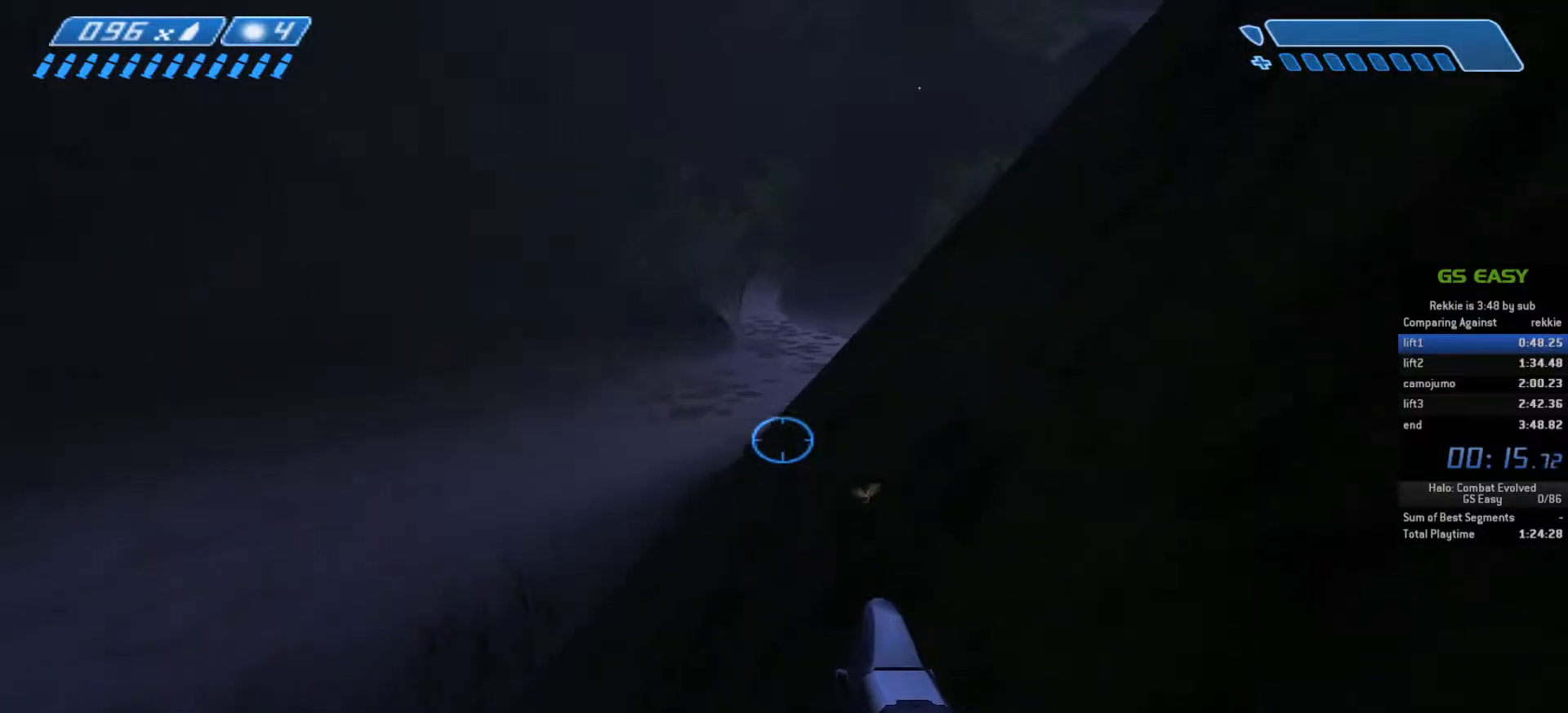
{"keys": ["space", "w"], "mouse": [], "events": [[183, "space", "down"]]}
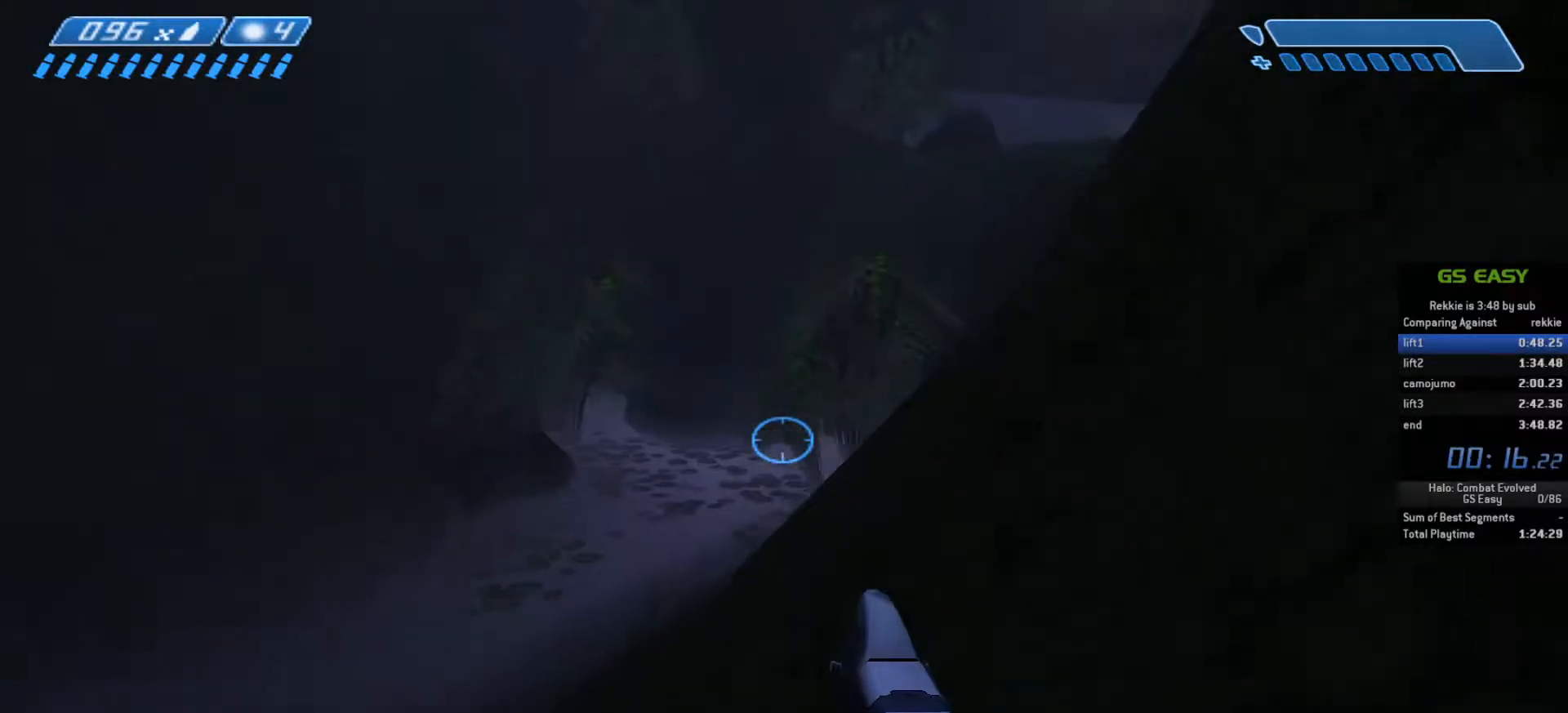
{"keys": ["w"], "mouse": [], "events": [[400, "space", "up"]]}
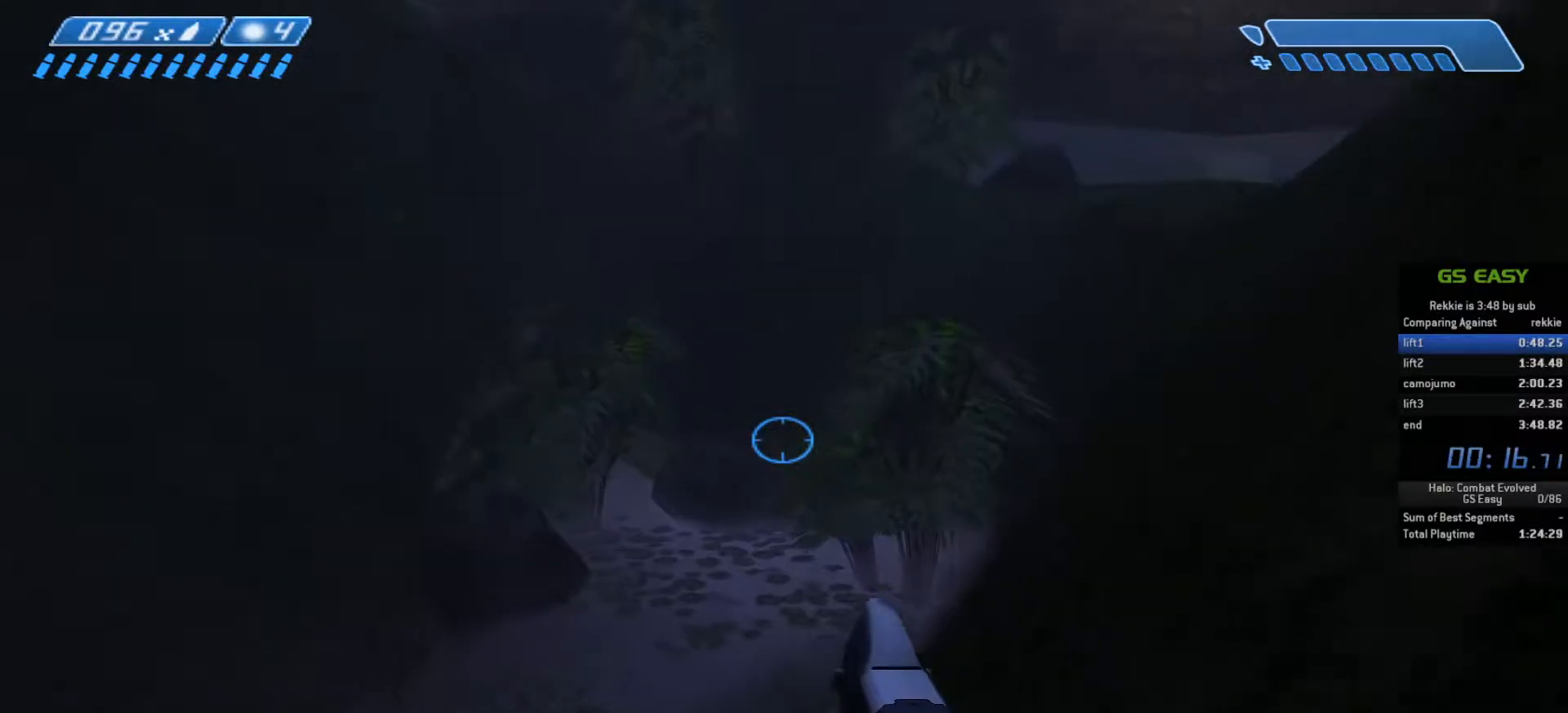
{"keys": ["w"], "mouse": [], "events": []}
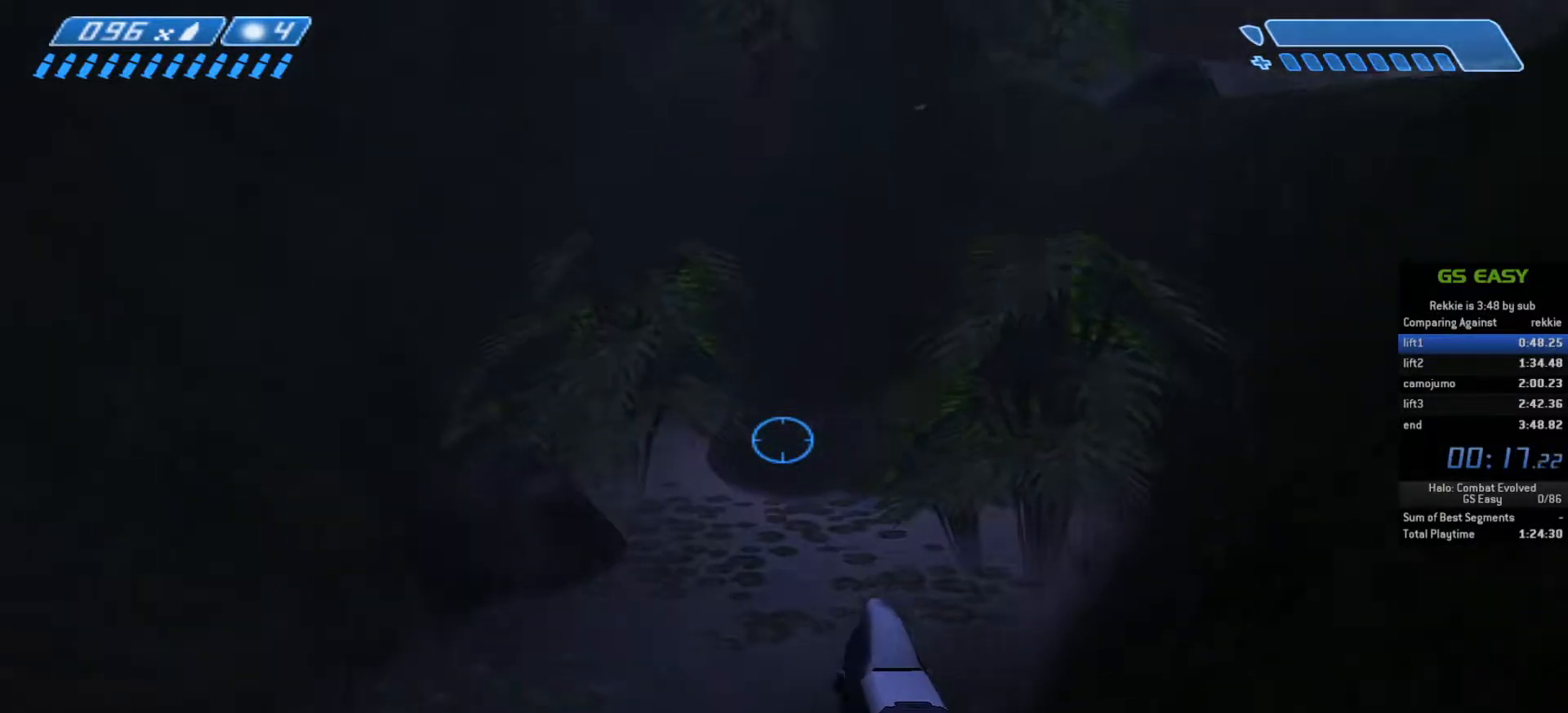
{"keys": ["w"], "mouse": [], "events": []}
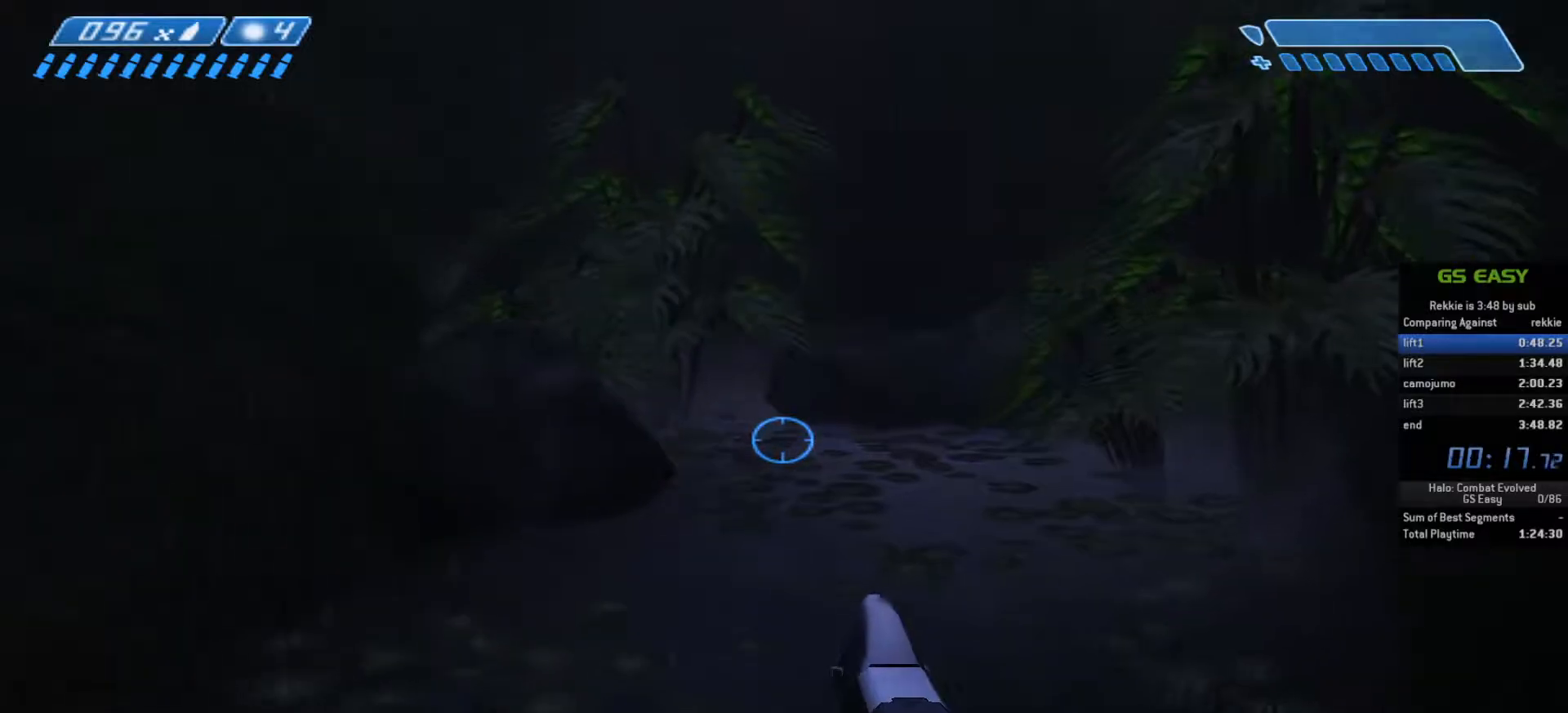
{"keys": ["w"], "mouse": [], "events": []}
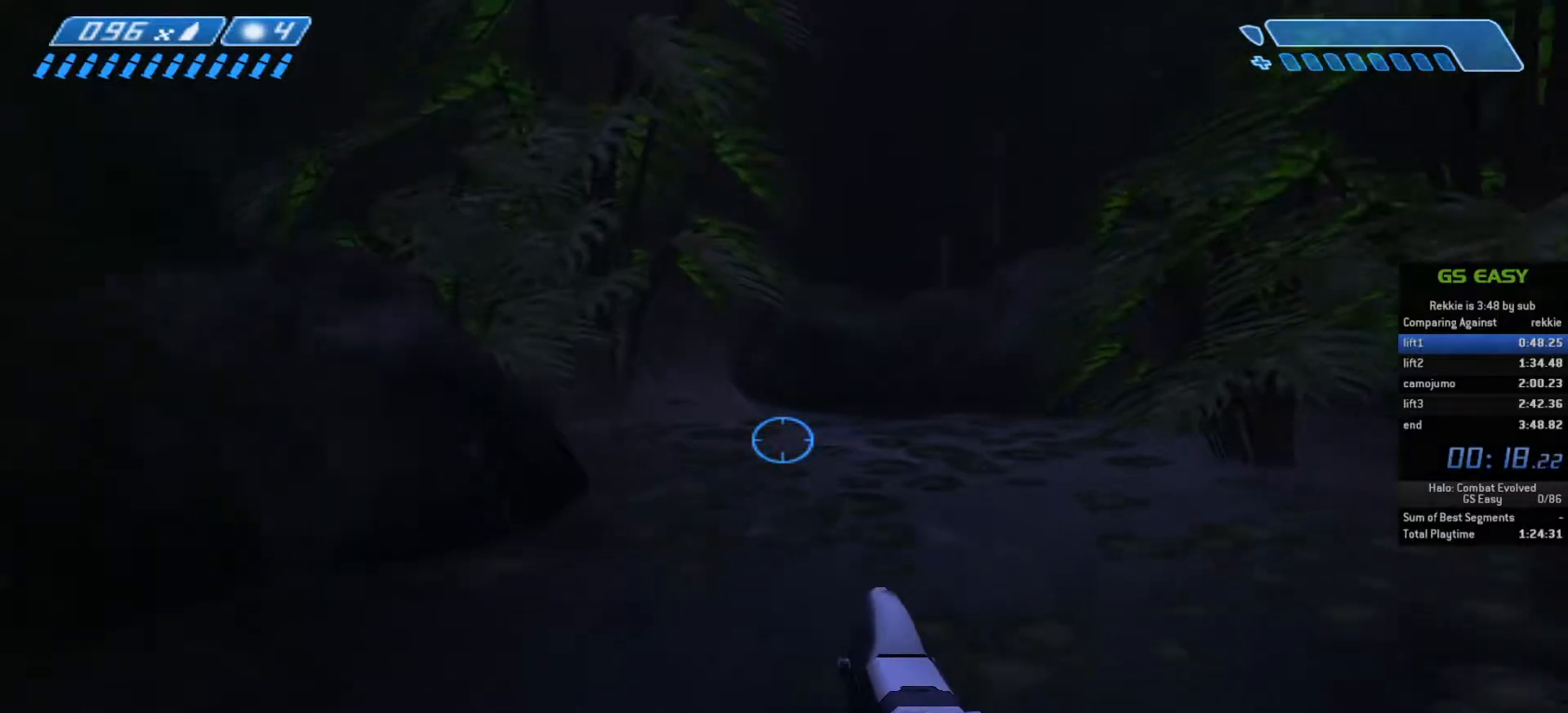
{"keys": ["w"], "mouse": [], "events": []}
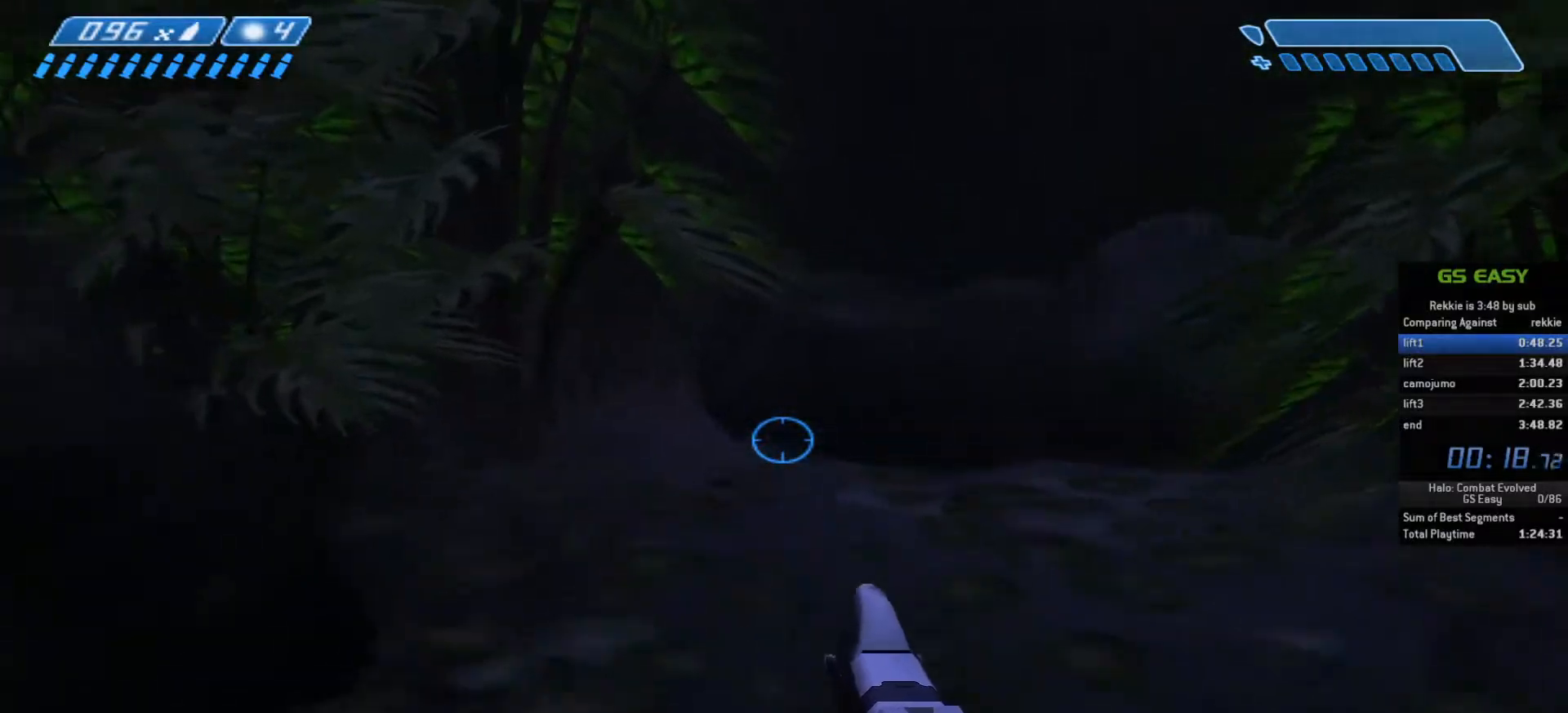
{"keys": ["w"], "mouse": [], "events": [[67, "space", "down"], [200, "space", "up"]]}
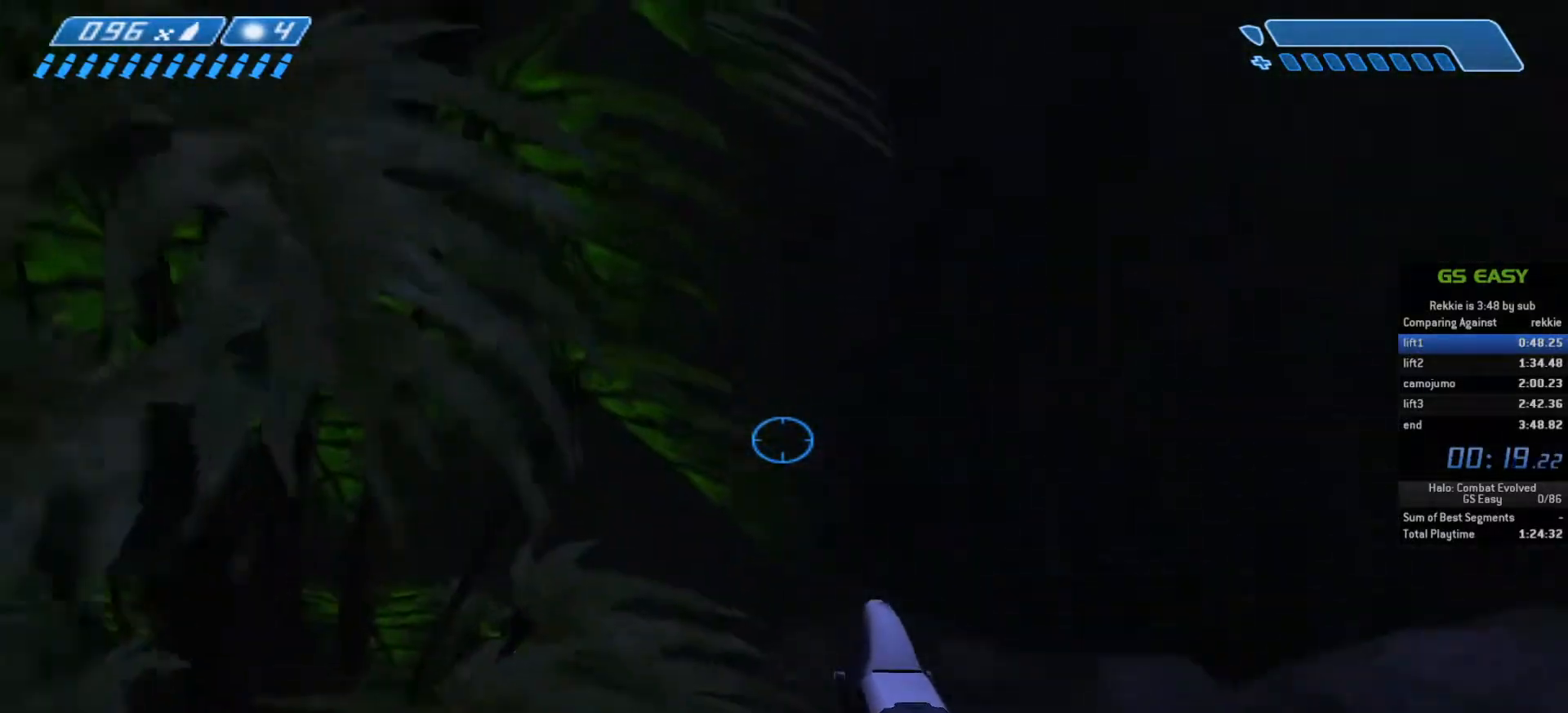
{"keys": ["w"], "mouse": [], "events": []}
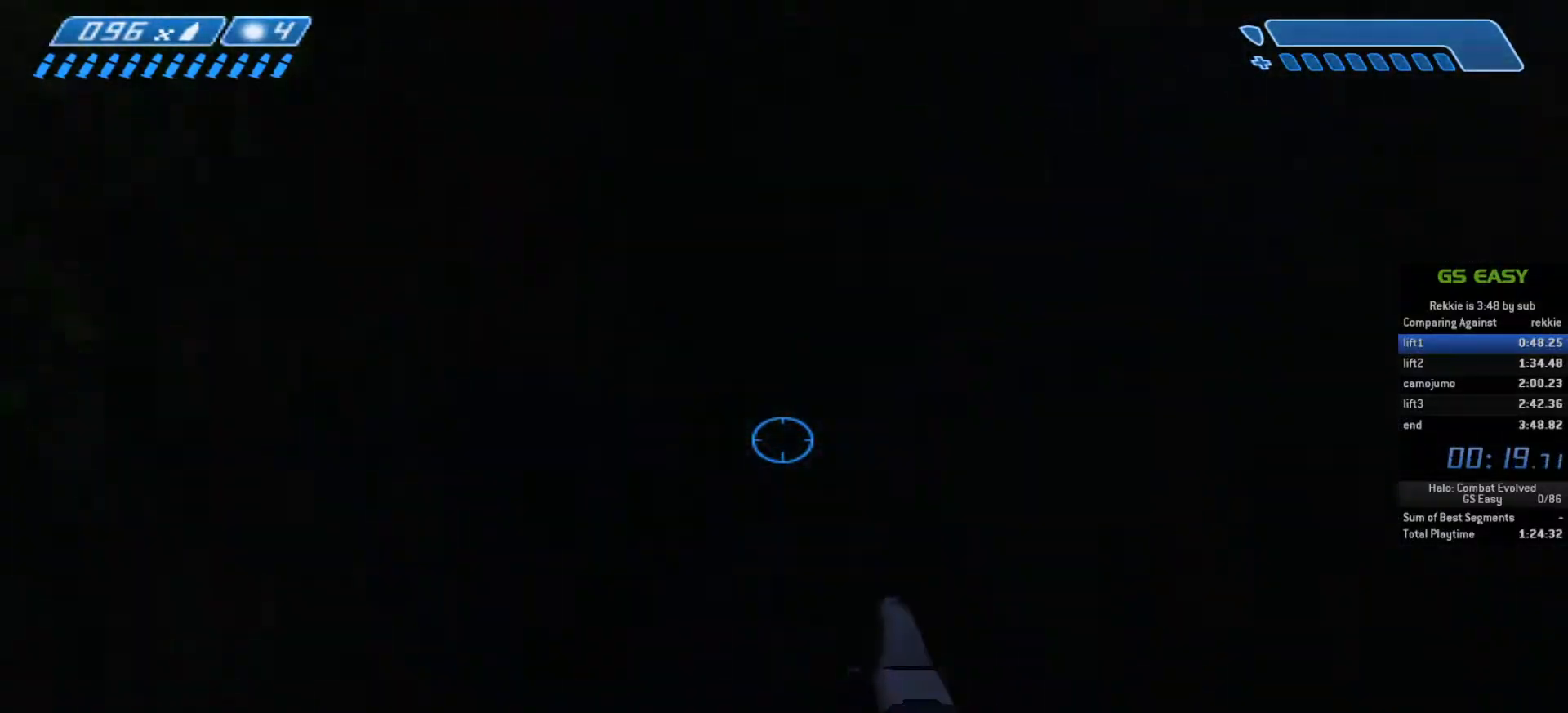
{"keys": ["space", "w"], "mouse": [], "events": [[233, "space", "down"]]}
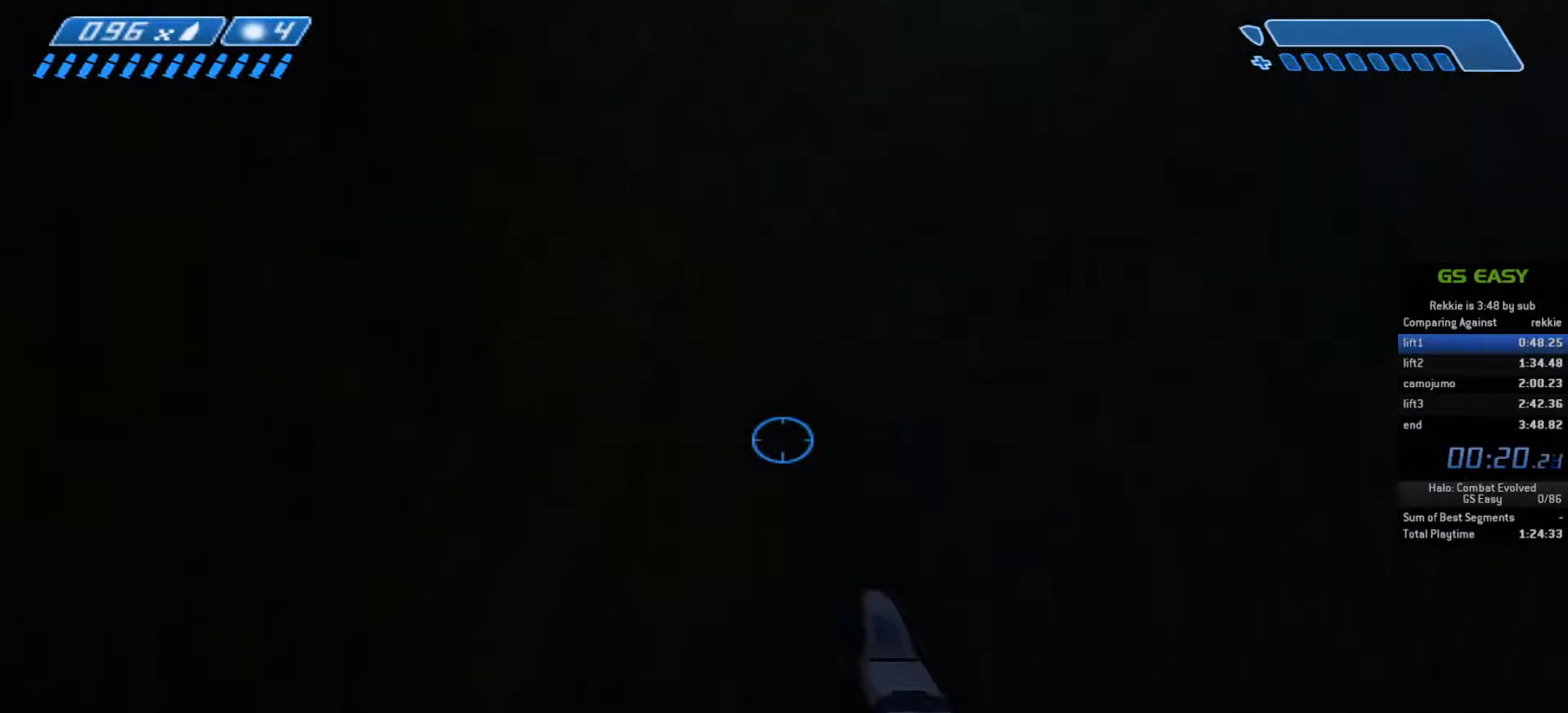
{"keys": ["ctrl", "w"], "mouse": [], "events": [[183, "ctrl", "down"], [200, "space", "up"]]}
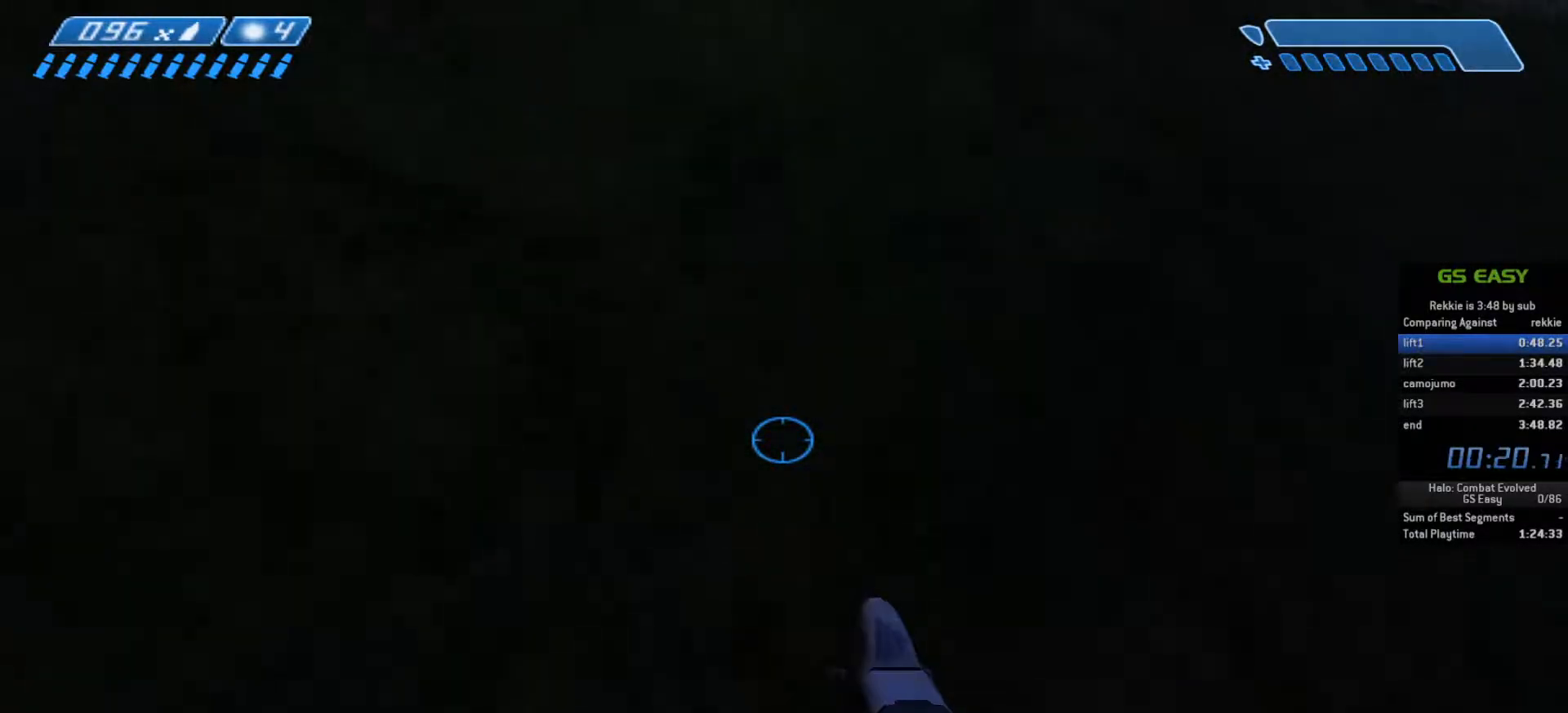
{"keys": ["space", "w"], "mouse": [], "events": [[50, "ctrl", "up"], [450, "space", "down"]]}
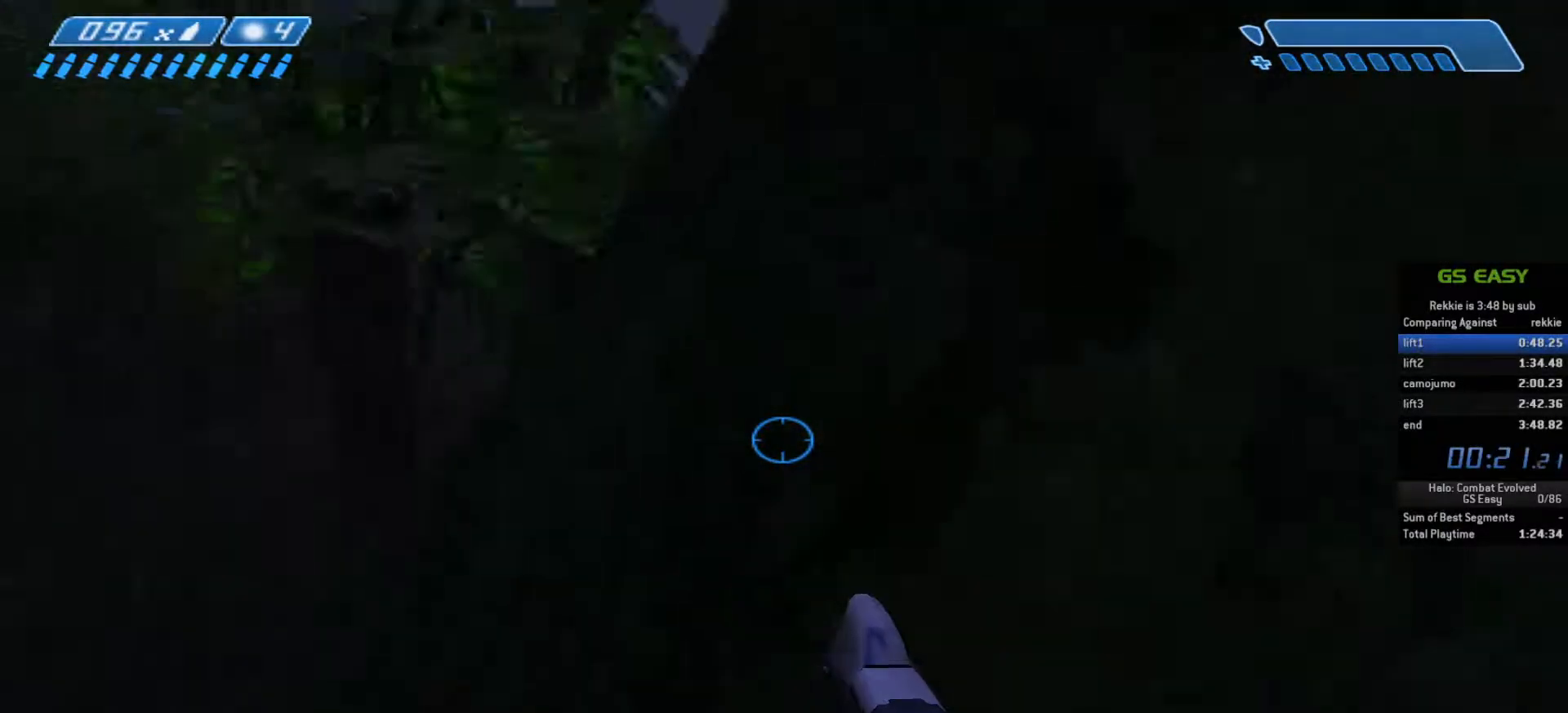
{"keys": ["space", "w"], "mouse": [], "events": []}
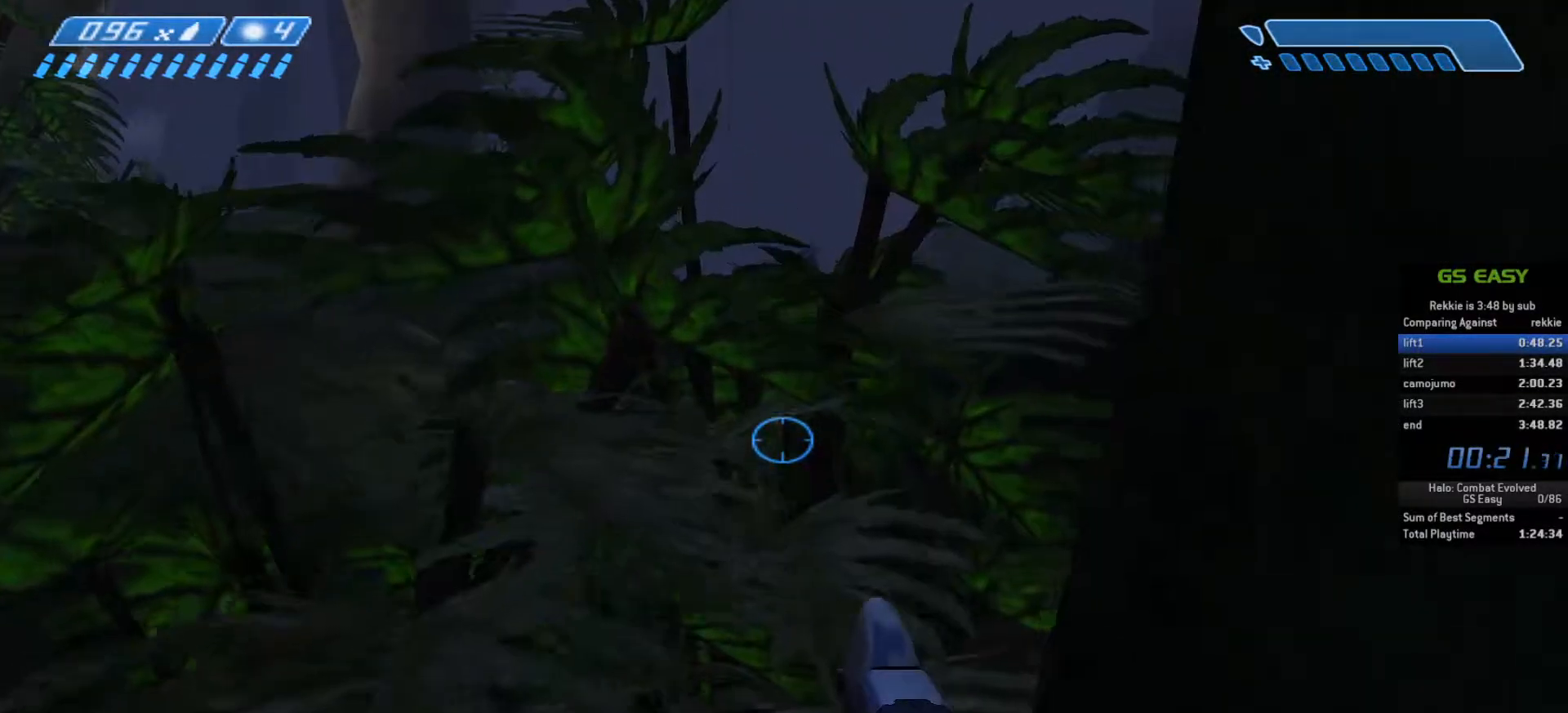
{"keys": ["w"], "mouse": [], "events": [[100, "space", "up"]]}
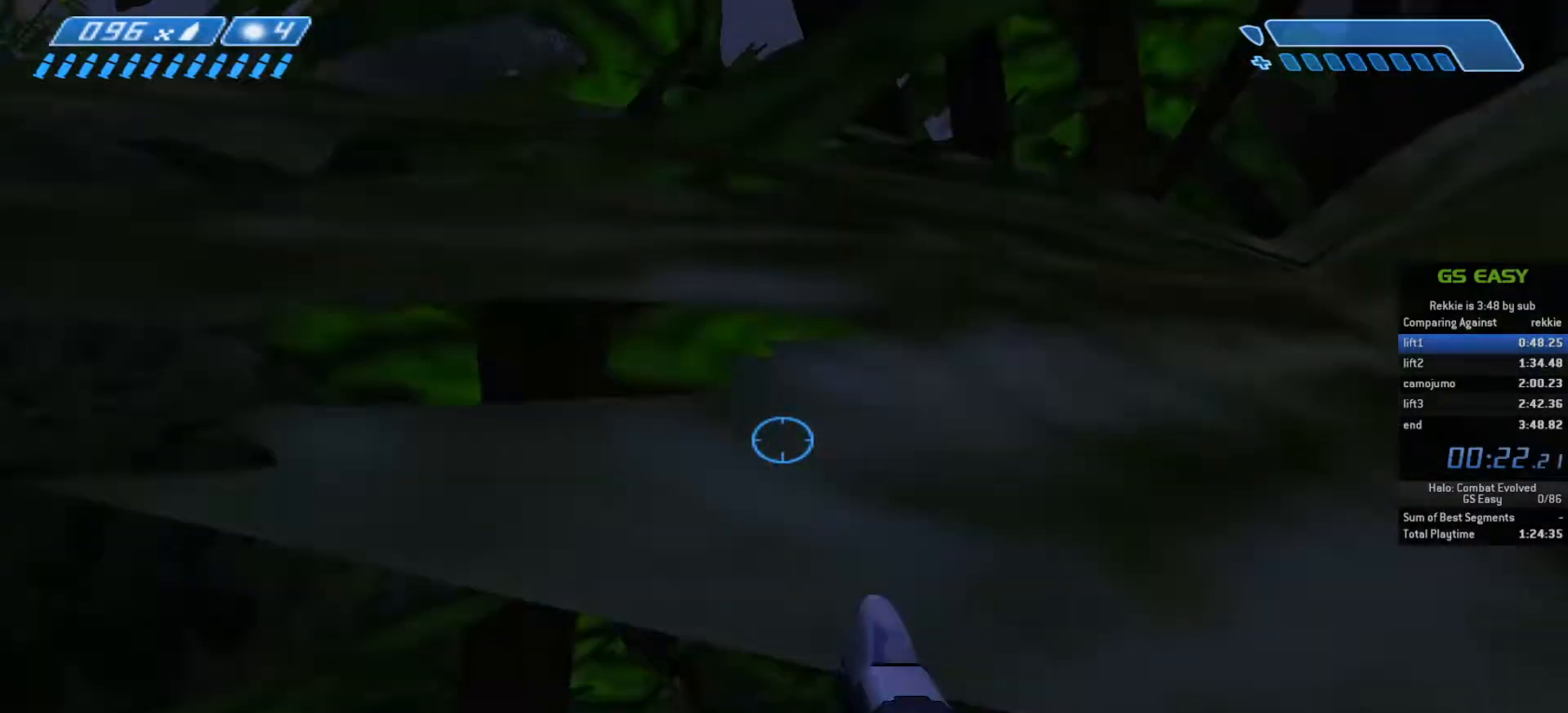
{"keys": ["space", "w"], "mouse": [], "events": [[400, "space", "down"]]}
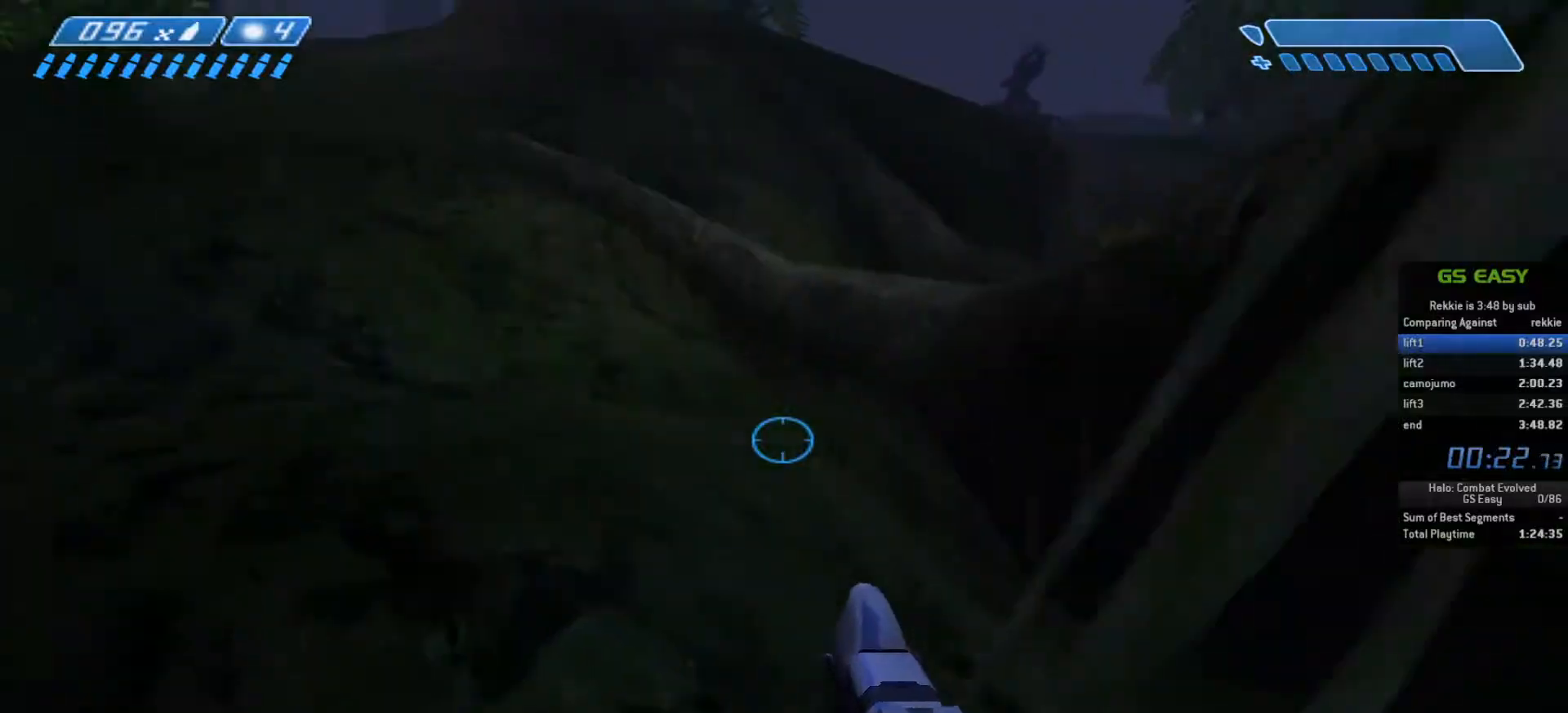
{"keys": ["space", "w"], "mouse": [], "events": []}
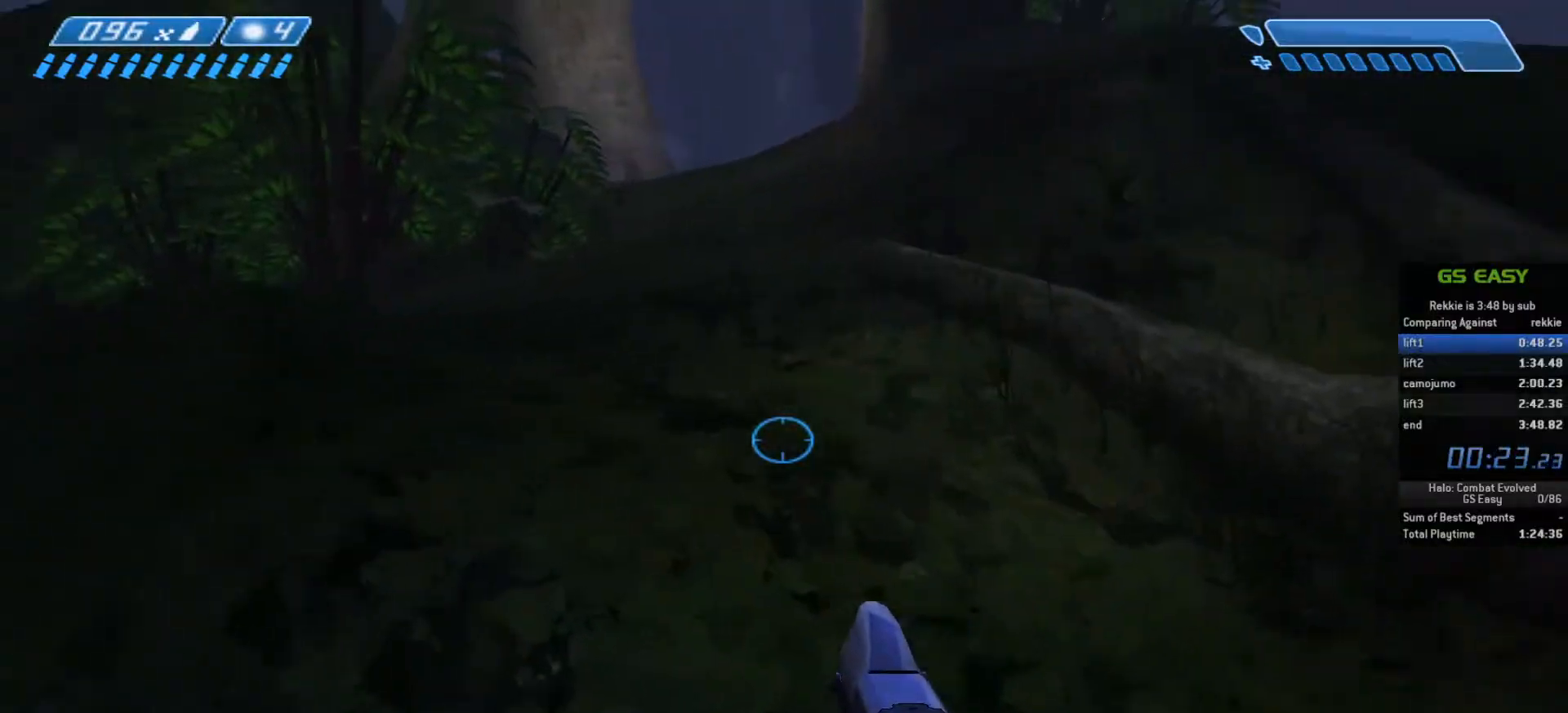
{"keys": ["space", "w"], "mouse": [], "events": []}